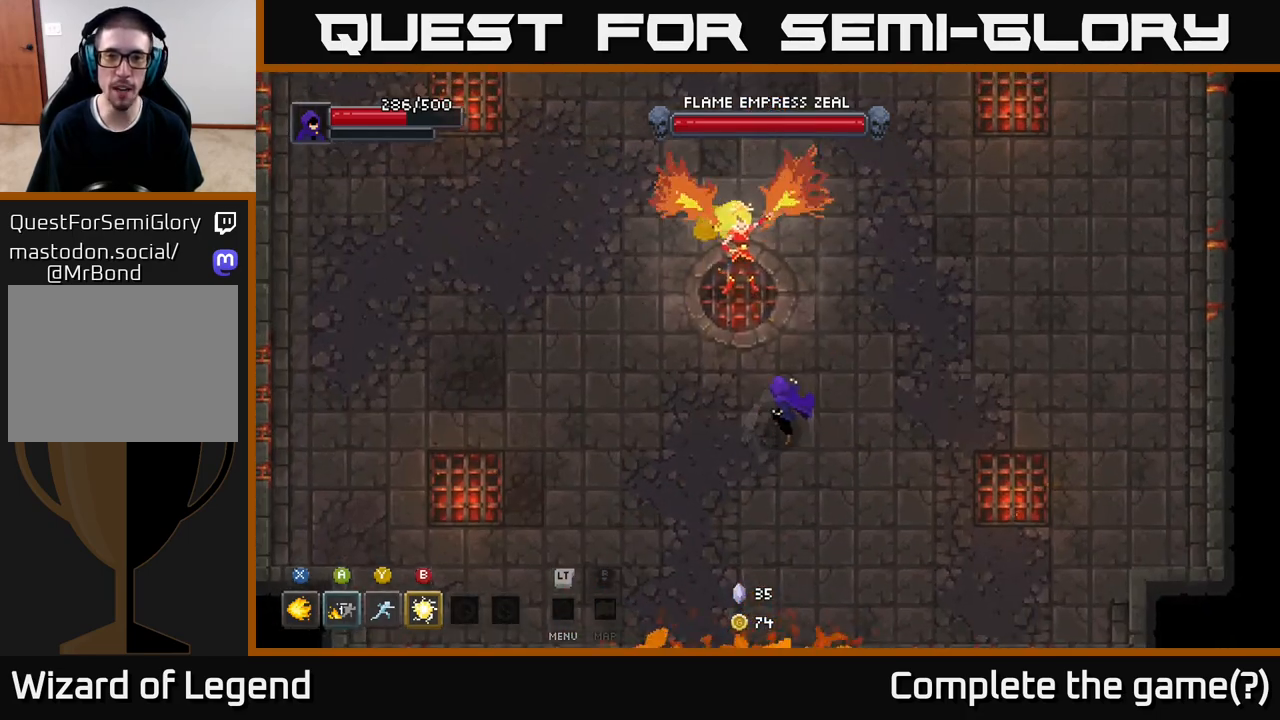
Gameplay with a controller (Xbox layout); each line is a JSON object with the inputs held at the frame after it. "events" lists button and stick changes between this image and that frame as [ms after this image, input, new state], when the widget could be followed in between.
{"buttons": ["A"], "left_stick": "down-left", "right_stick": "center", "events": [[67, "X", "up"], [183, "X", "down"], [200, "left_stick", "center"], [283, "X", "up"], [333, "left_stick", "down-left"], [450, "A", "down"]]}
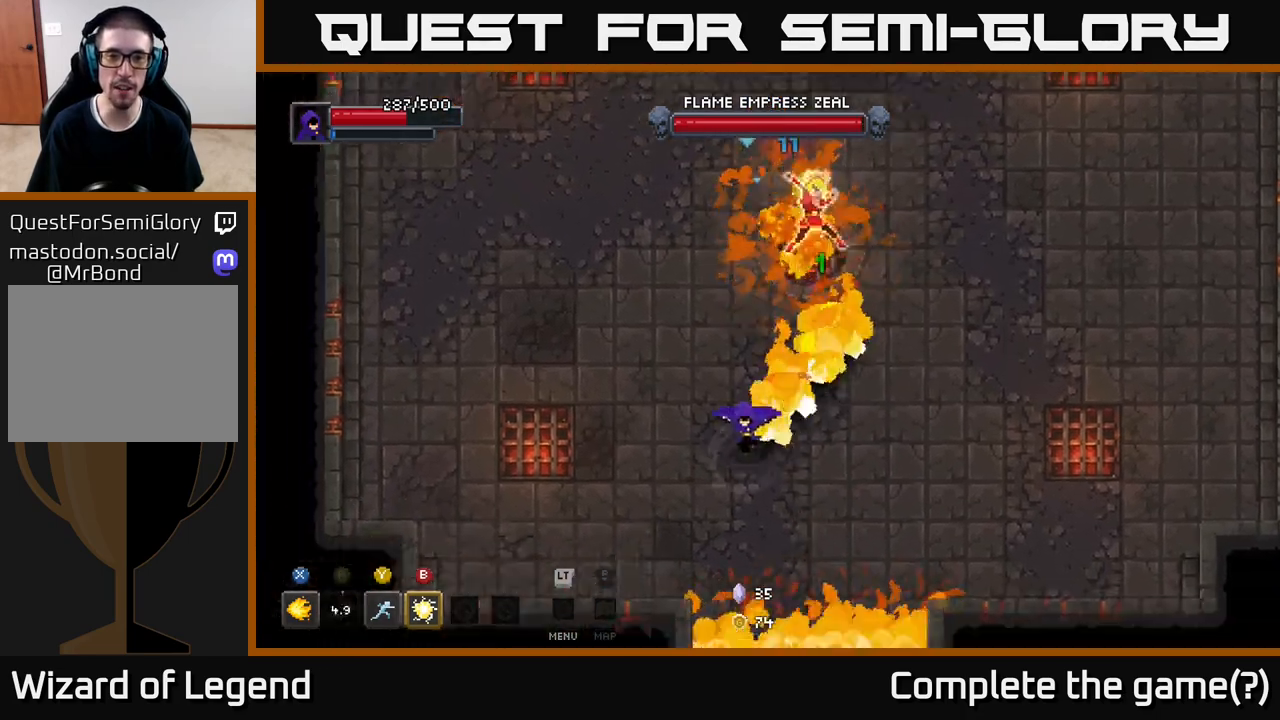
{"buttons": [], "left_stick": "up-left", "right_stick": "center", "events": [[100, "A", "up"], [117, "left_stick", "left"], [450, "left_stick", "up-left"]]}
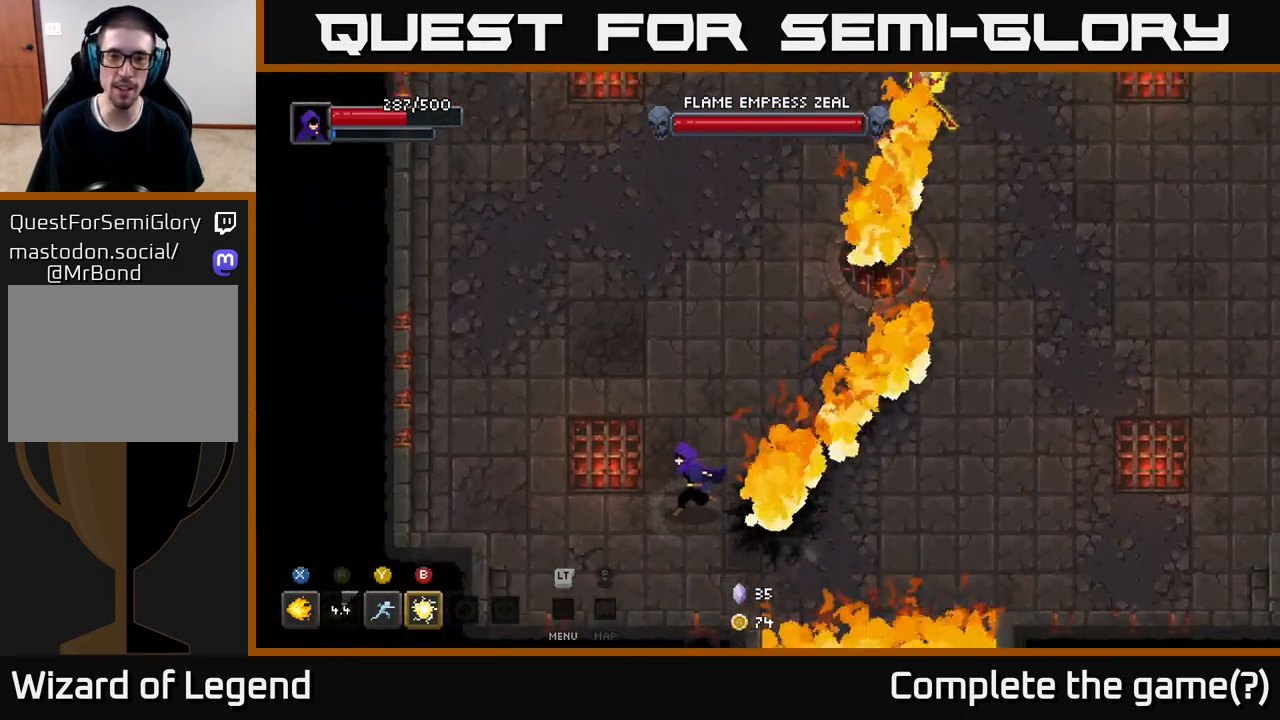
{"buttons": [], "left_stick": "up-left", "right_stick": "center", "events": []}
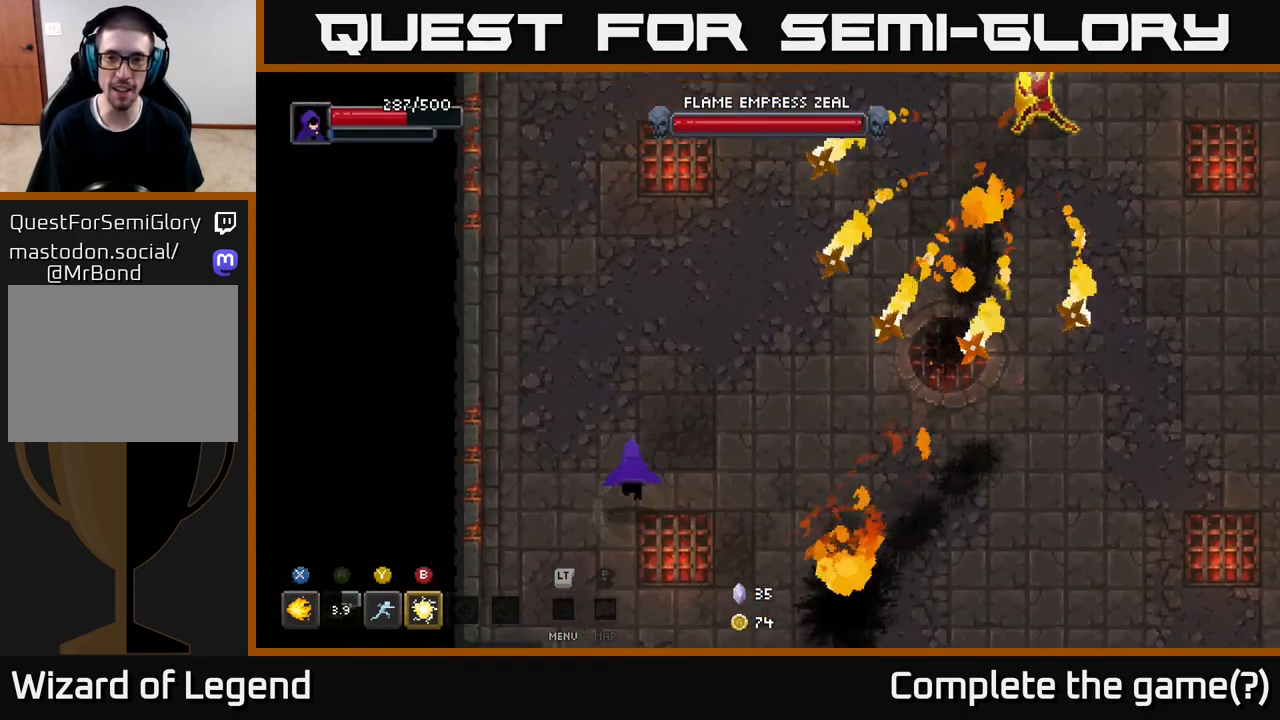
{"buttons": [], "left_stick": "up", "right_stick": "center", "events": [[483, "left_stick", "up"]]}
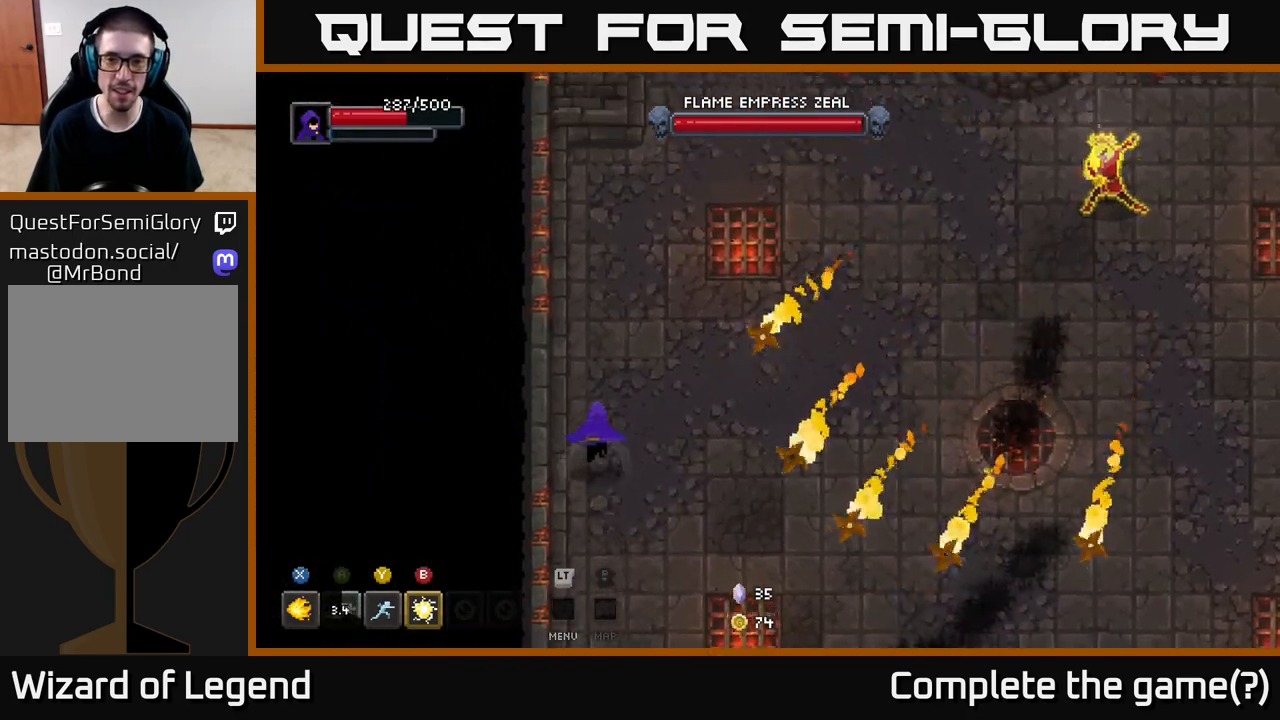
{"buttons": [], "left_stick": "up", "right_stick": "center", "events": []}
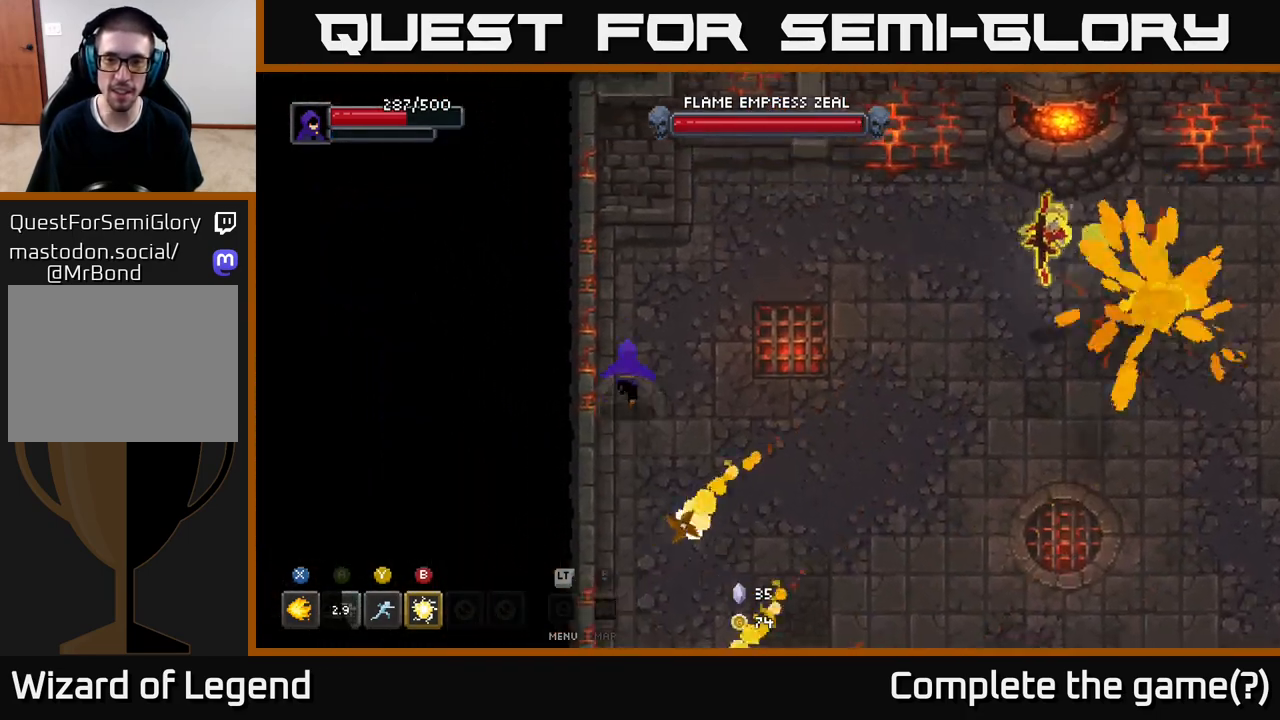
{"buttons": [], "left_stick": "up-right", "right_stick": "center", "events": [[233, "left_stick", "up-right"]]}
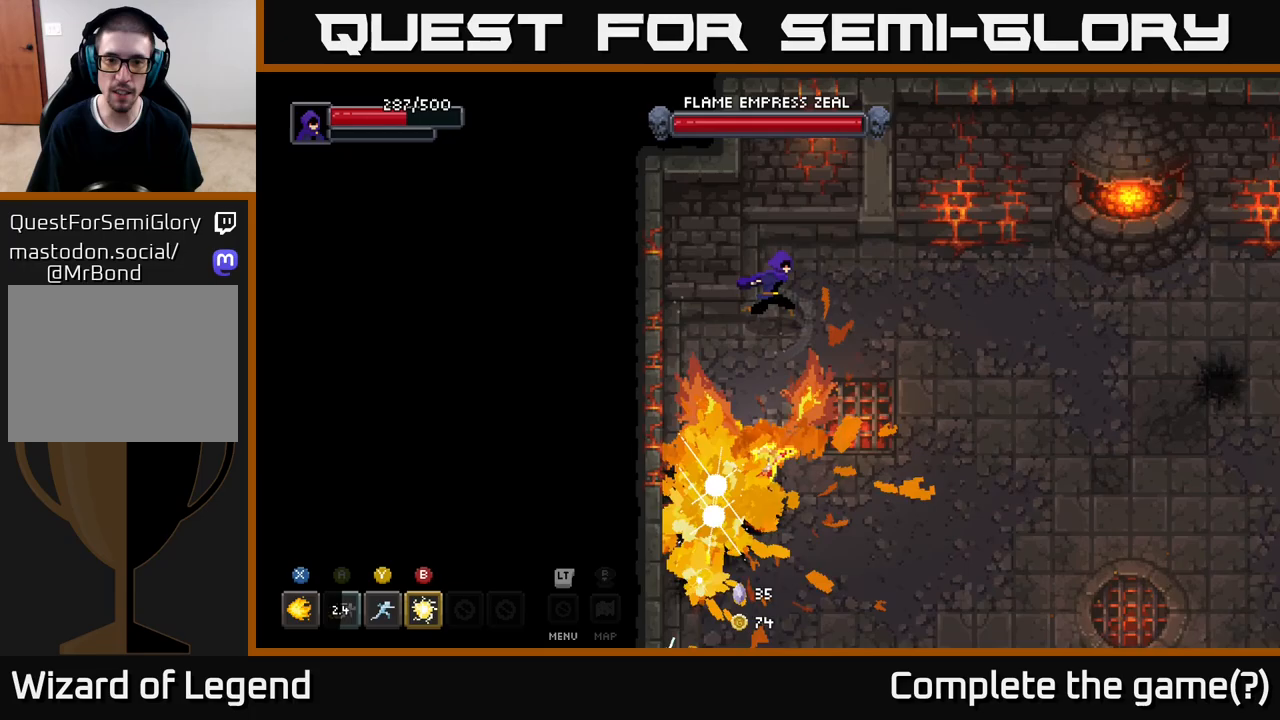
{"buttons": [], "left_stick": "down-right", "right_stick": "center", "events": [[183, "left_stick", "right"], [500, "left_stick", "down-right"]]}
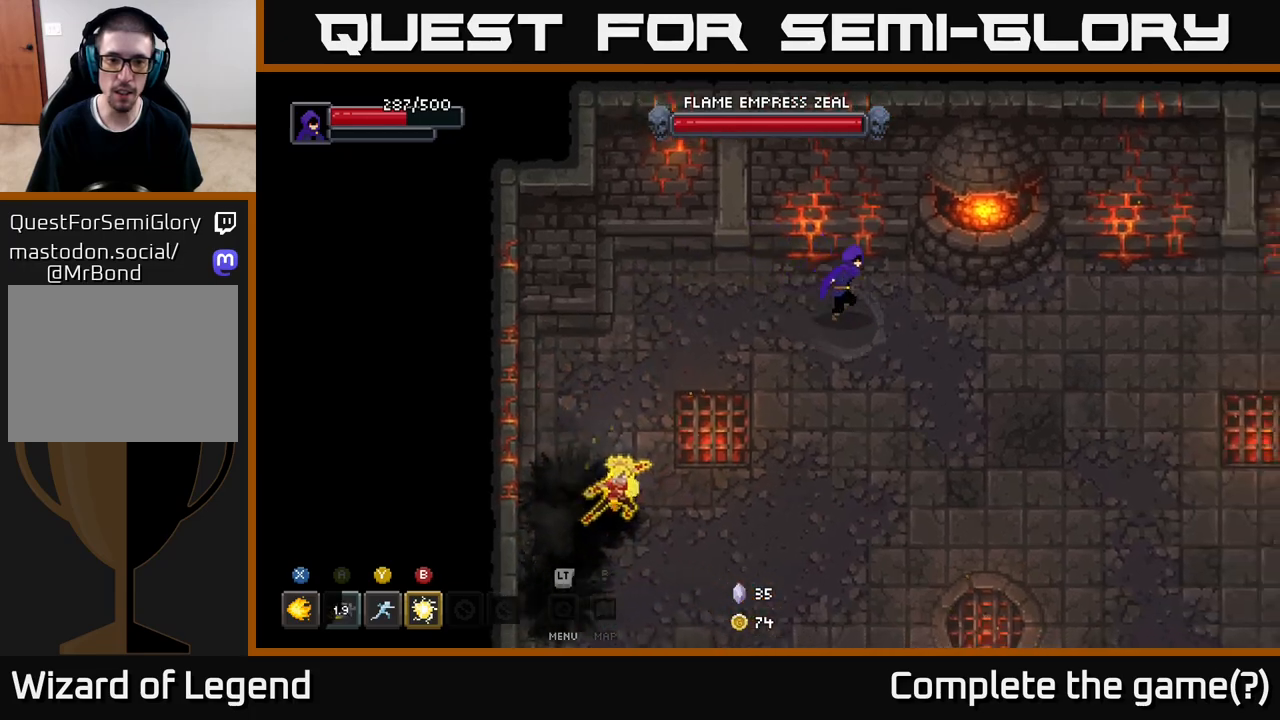
{"buttons": [], "left_stick": "down-right", "right_stick": "center", "events": []}
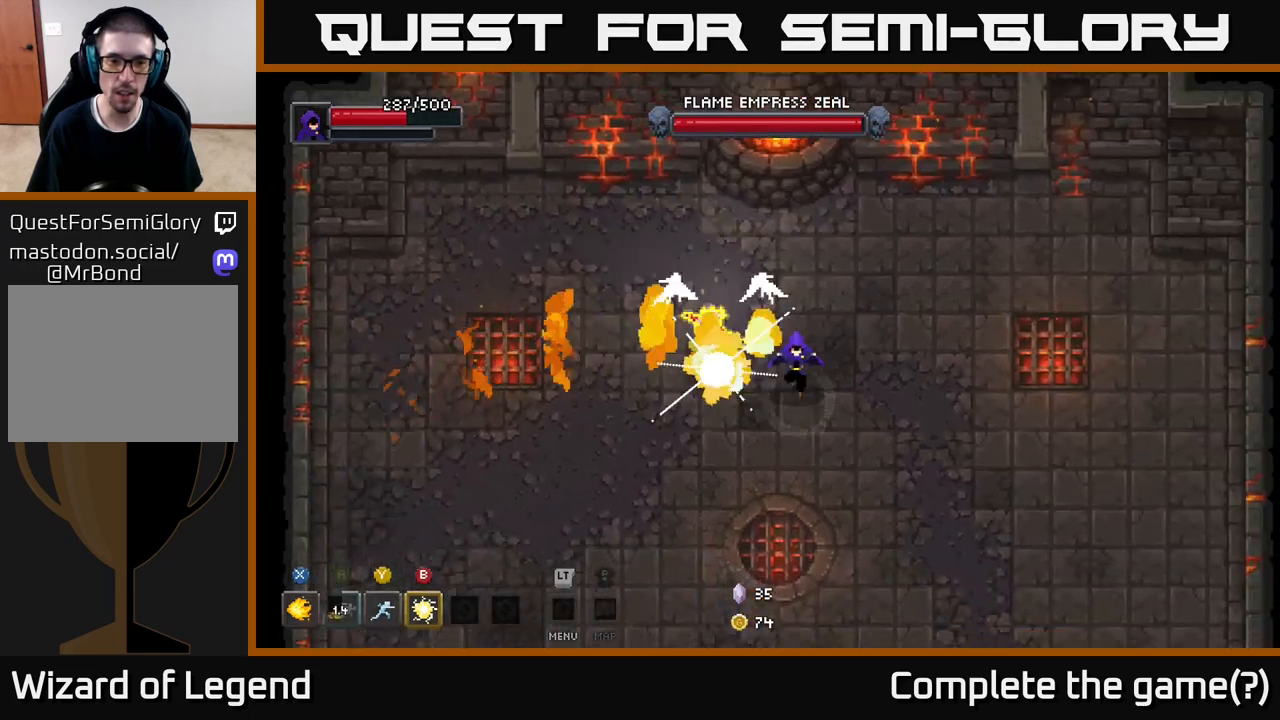
{"buttons": [], "left_stick": "down", "right_stick": "center", "events": [[450, "left_stick", "down"]]}
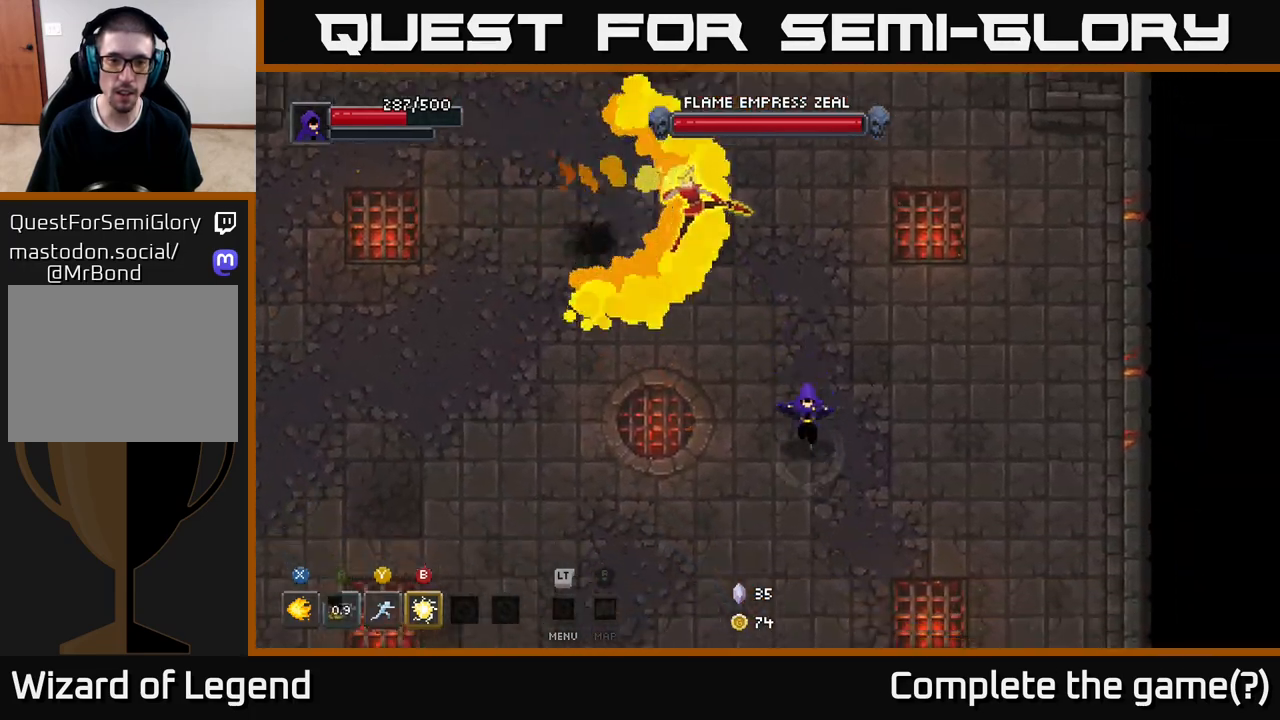
{"buttons": [], "left_stick": "up-left", "right_stick": "center", "events": [[117, "left_stick", "down-left"], [483, "left_stick", "up-left"]]}
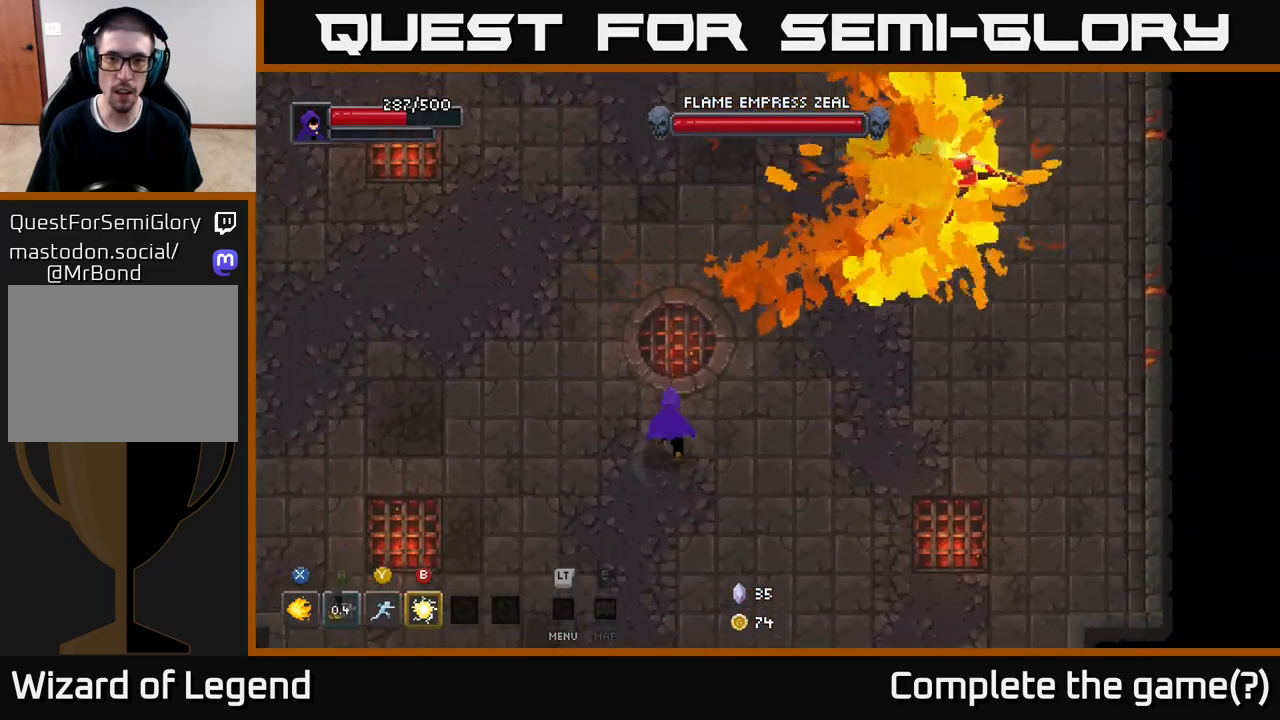
{"buttons": [], "left_stick": "up-right", "right_stick": "center", "events": [[100, "left_stick", "up-right"]]}
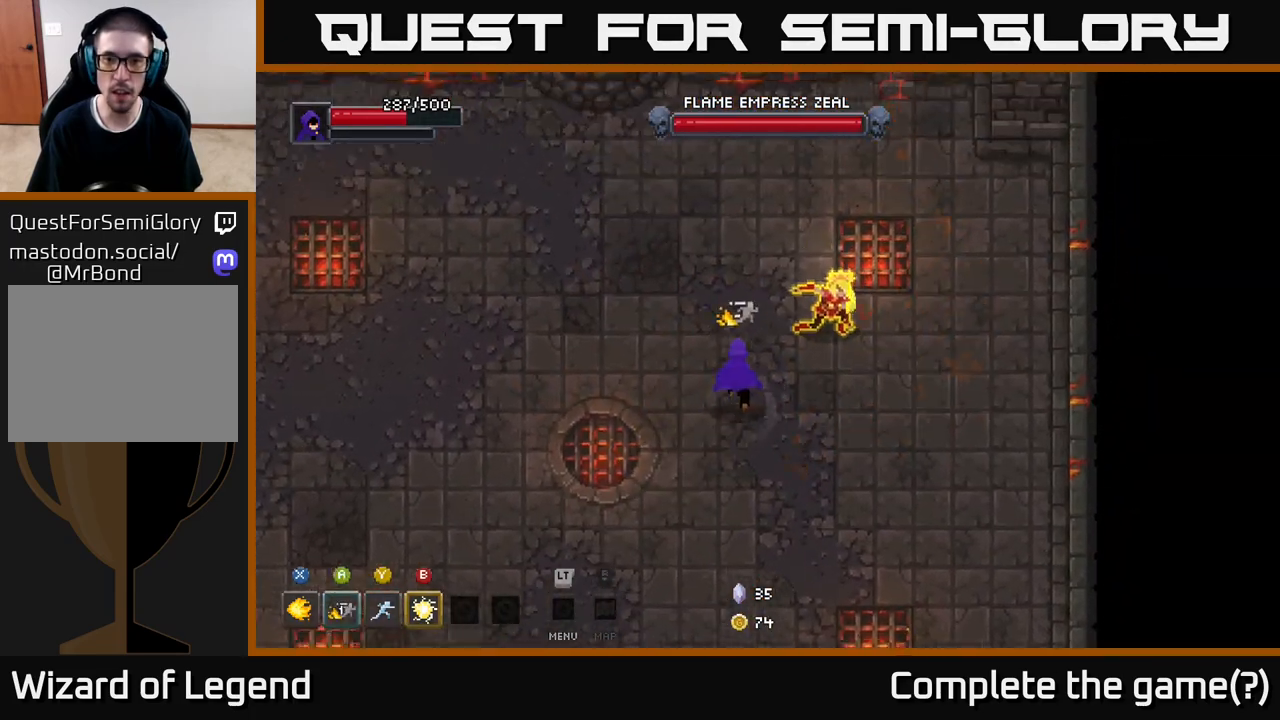
{"buttons": ["X"], "left_stick": "center", "right_stick": "center", "events": [[50, "X", "down"], [367, "left_stick", "center"]]}
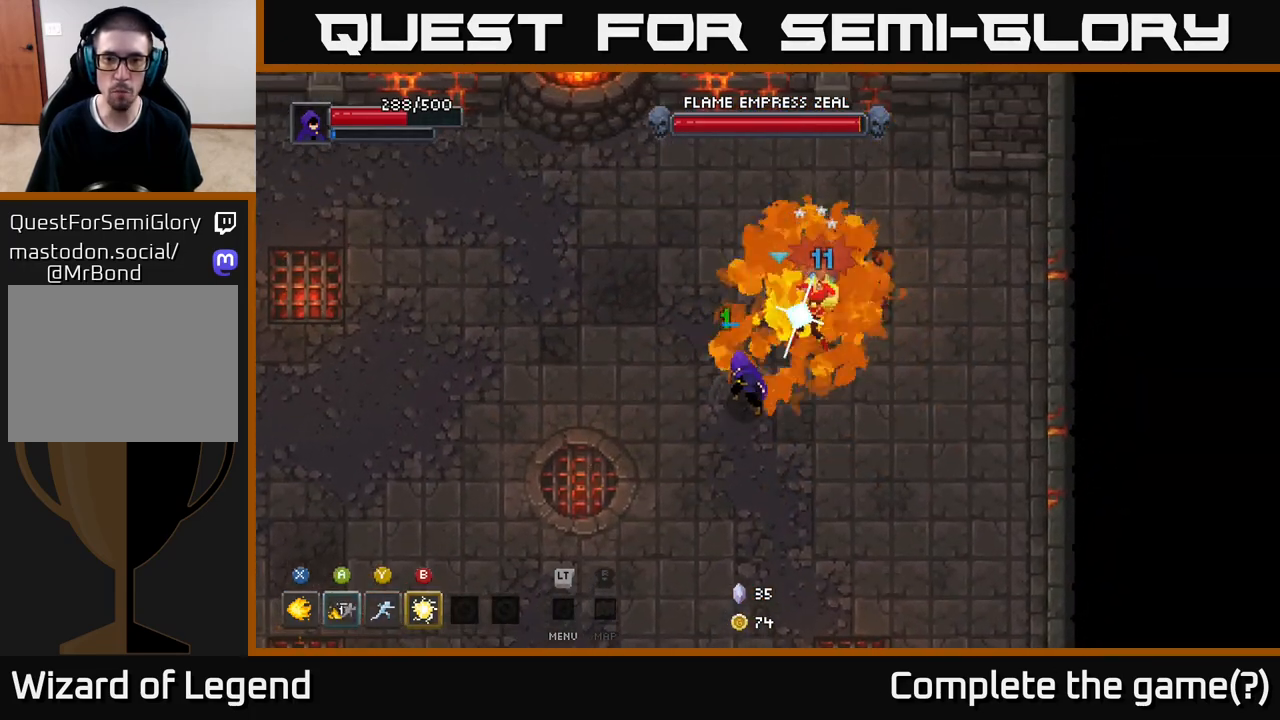
{"buttons": ["B"], "left_stick": "up-right", "right_stick": "center", "events": [[267, "left_stick", "up-right"], [350, "X", "up"], [433, "B", "down"]]}
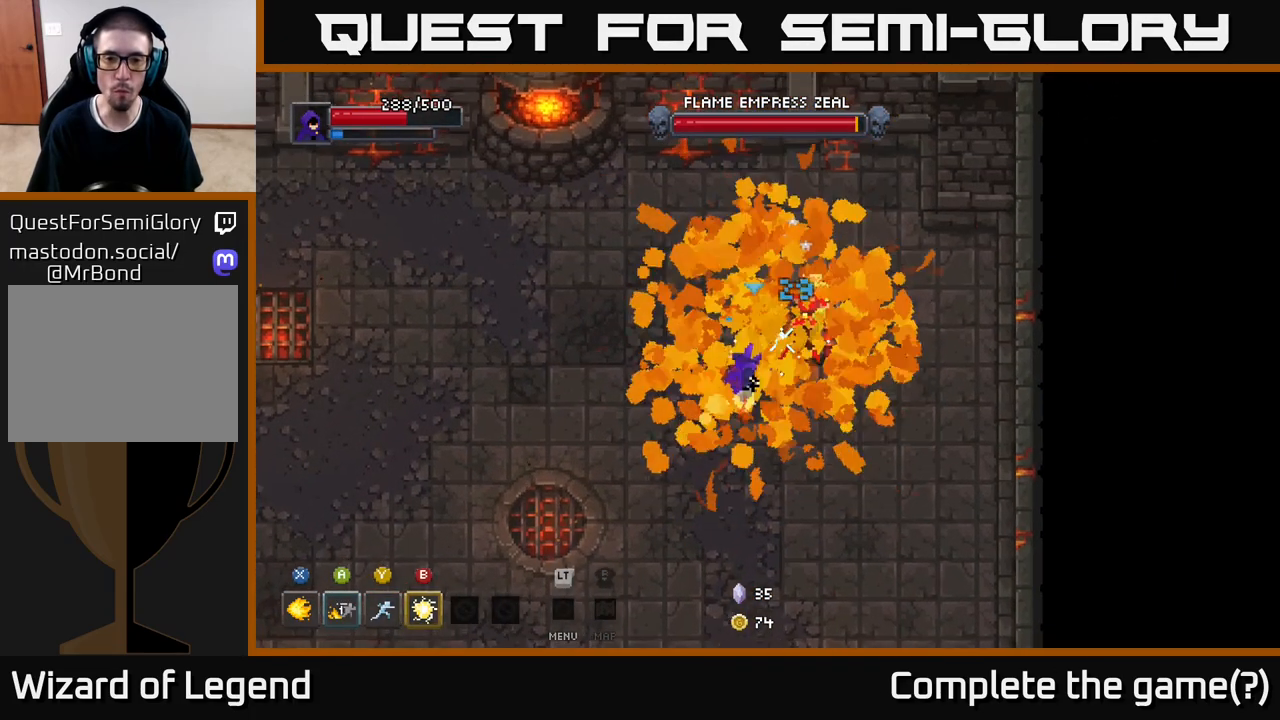
{"buttons": [], "left_stick": "up-right", "right_stick": "center", "events": [[33, "B", "up"], [350, "Y", "down"], [467, "Y", "up"]]}
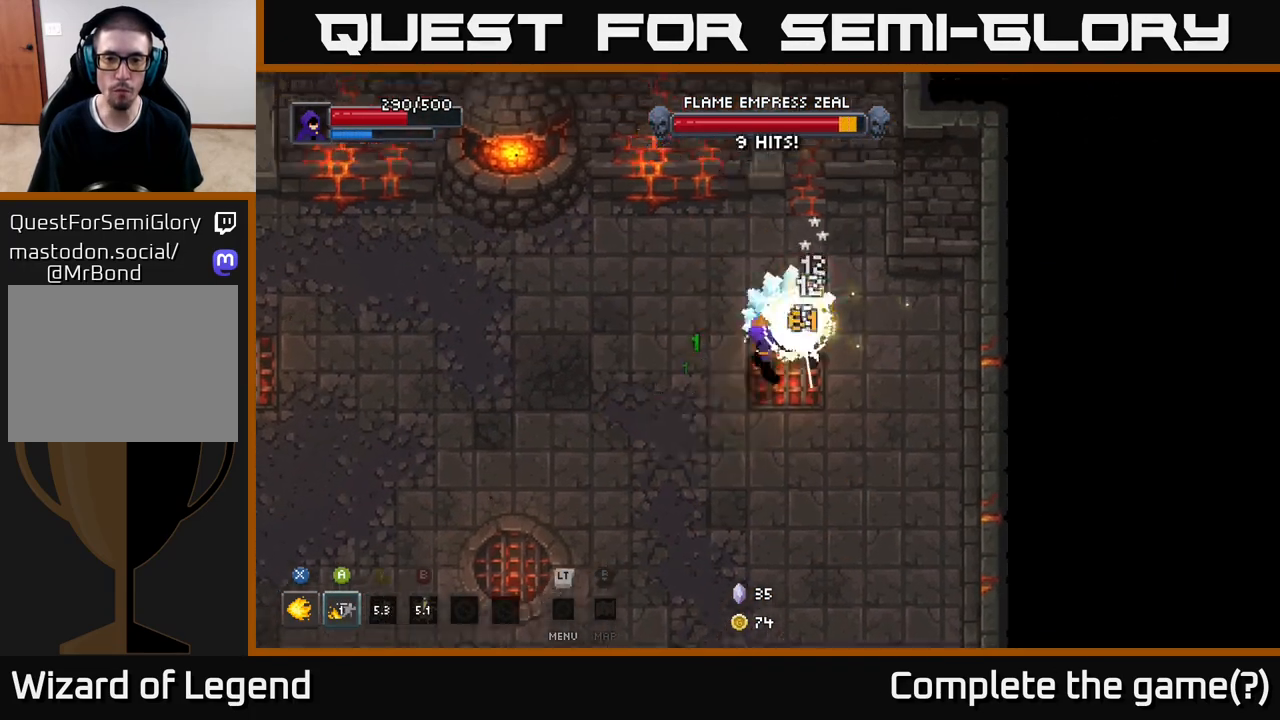
{"buttons": ["X"], "left_stick": "up", "right_stick": "center", "events": [[333, "left_stick", "down-left"], [367, "X", "down"], [500, "left_stick", "up"]]}
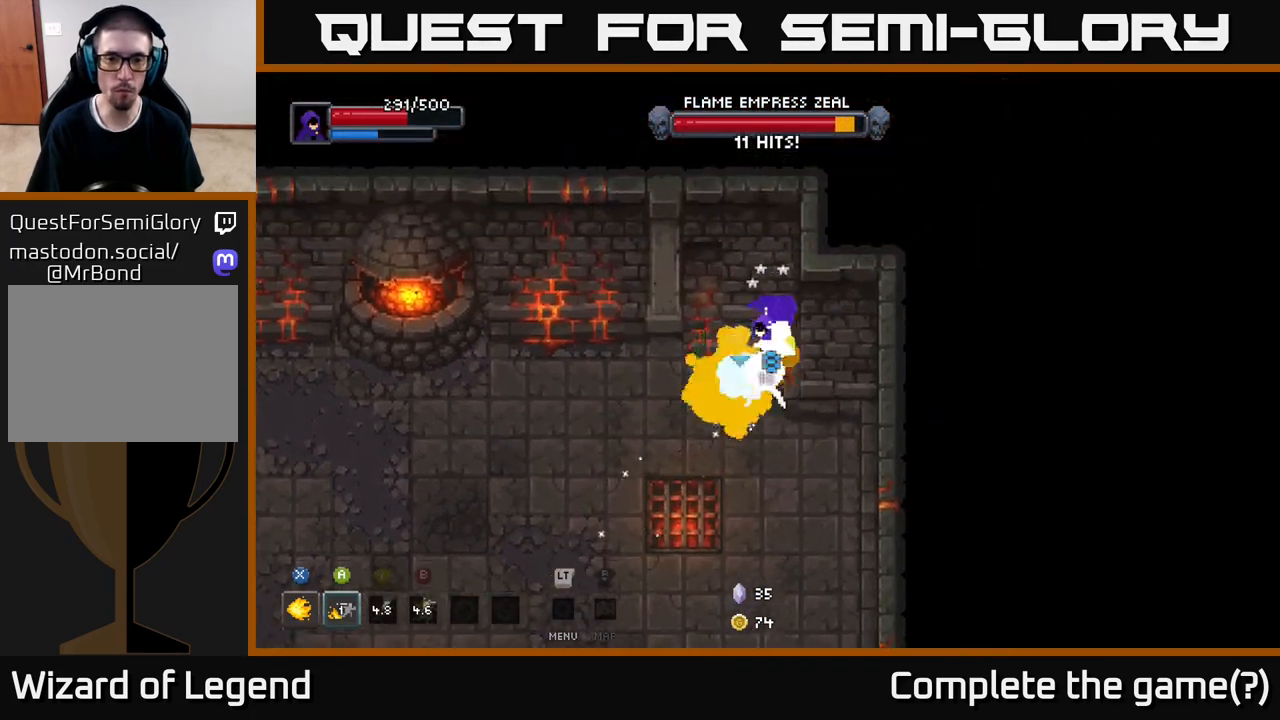
{"buttons": ["X"], "left_stick": "down", "right_stick": "center", "events": [[117, "left_stick", "down"]]}
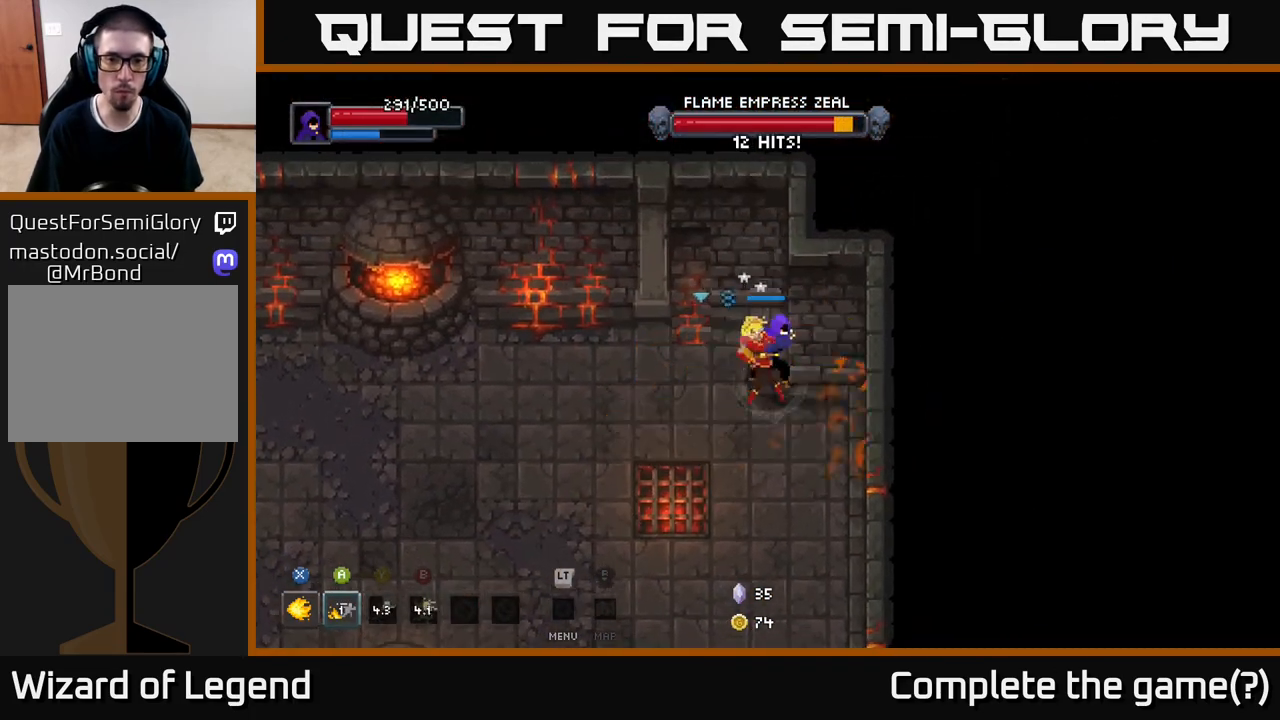
{"buttons": ["A"], "left_stick": "down-left", "right_stick": "center", "events": [[217, "left_stick", "center"], [267, "X", "up"], [283, "left_stick", "down-left"], [433, "A", "down"]]}
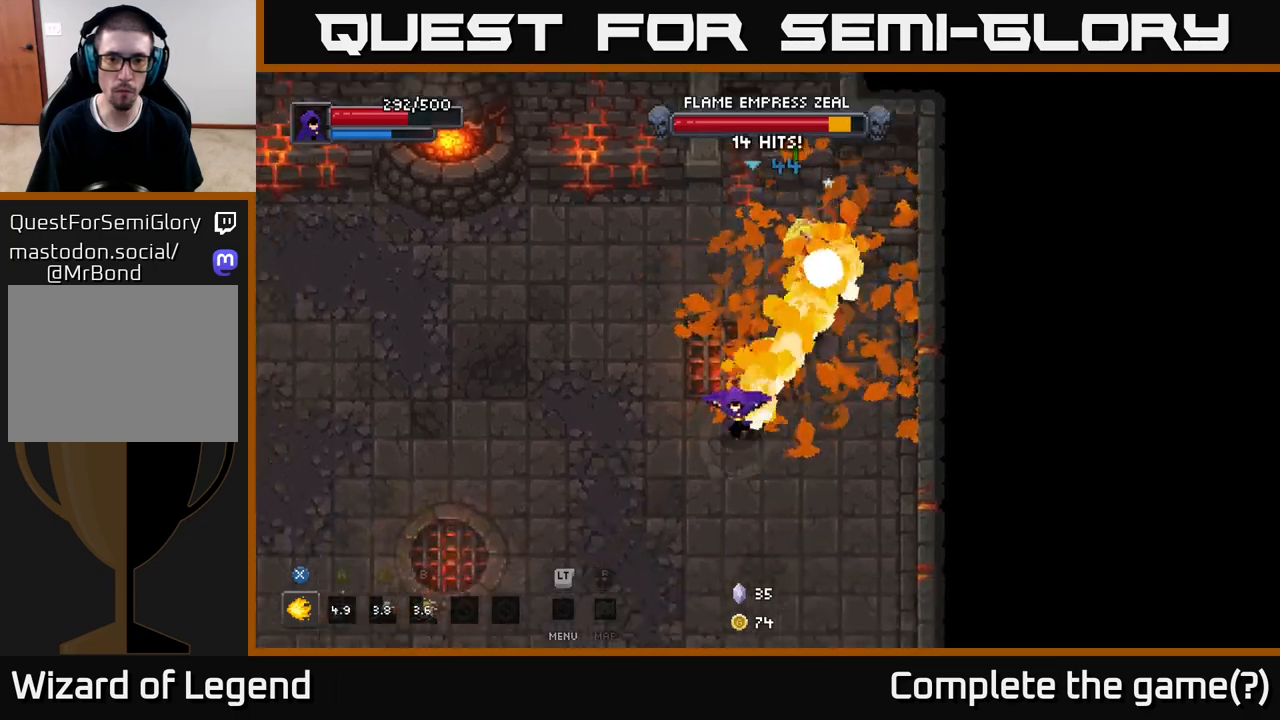
{"buttons": [], "left_stick": "down-left", "right_stick": "center", "events": [[83, "A", "up"]]}
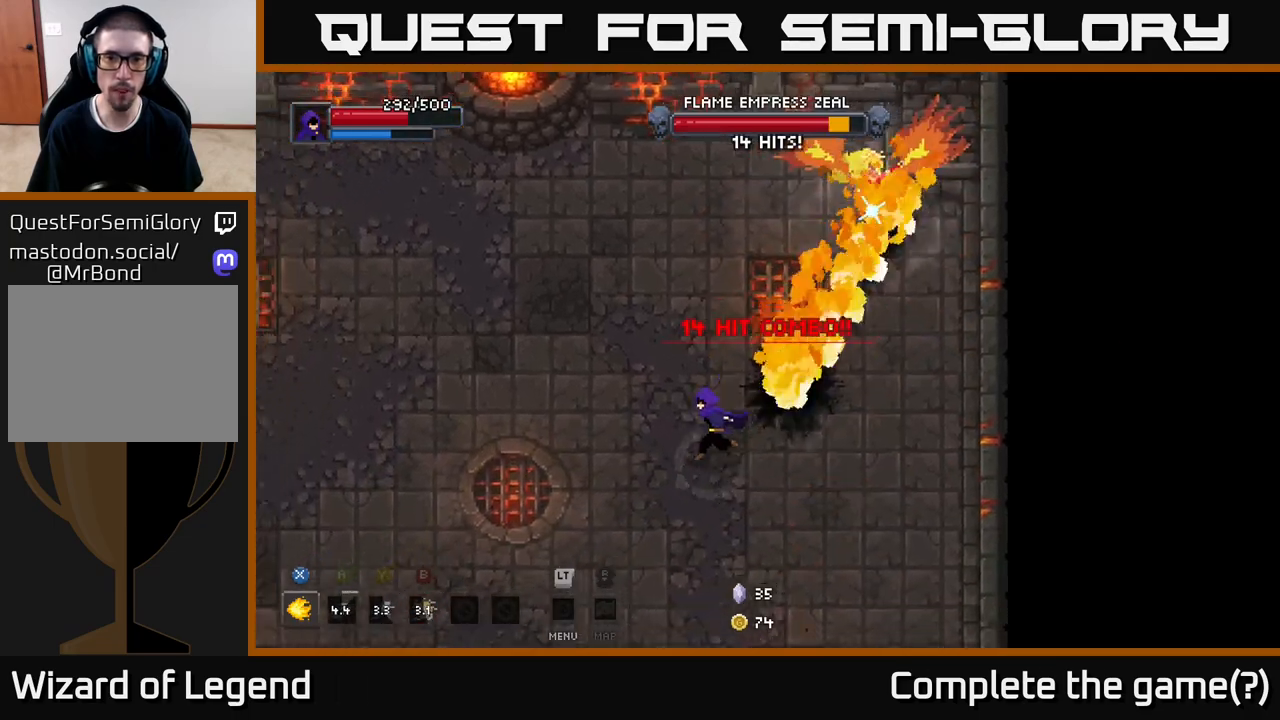
{"buttons": [], "left_stick": "down-left", "right_stick": "center", "events": []}
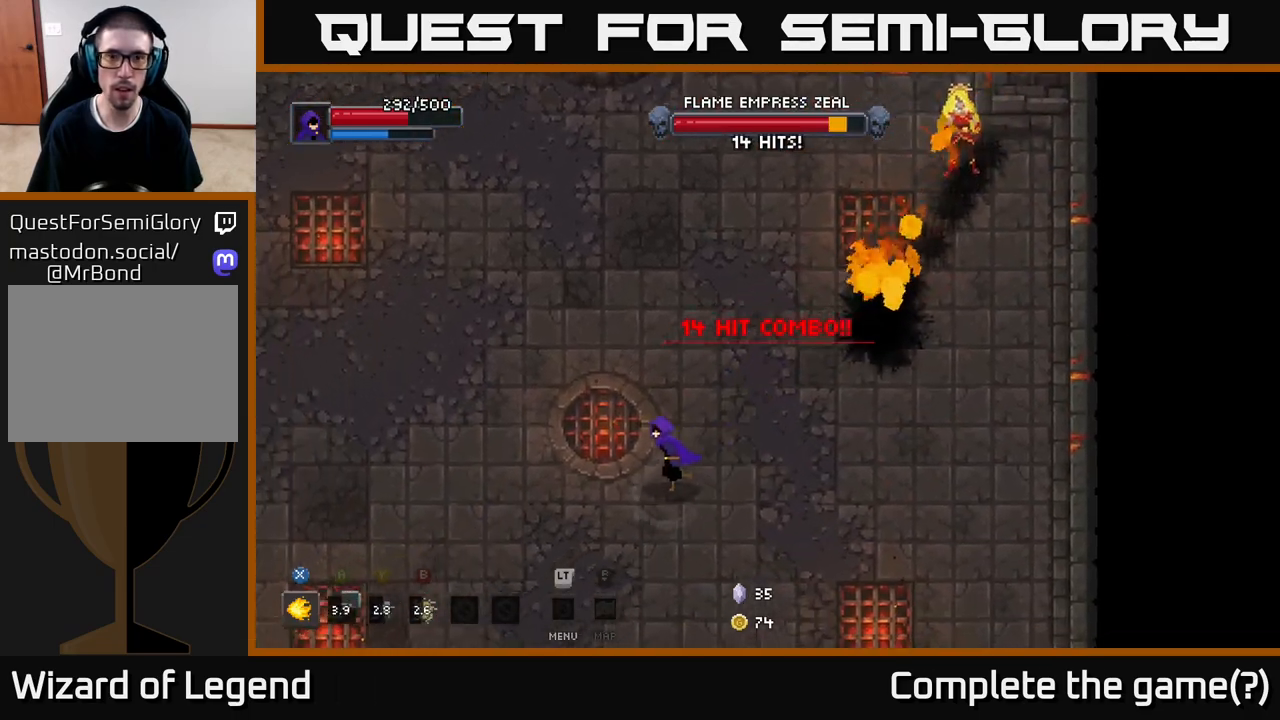
{"buttons": [], "left_stick": "left", "right_stick": "center", "events": [[117, "left_stick", "left"]]}
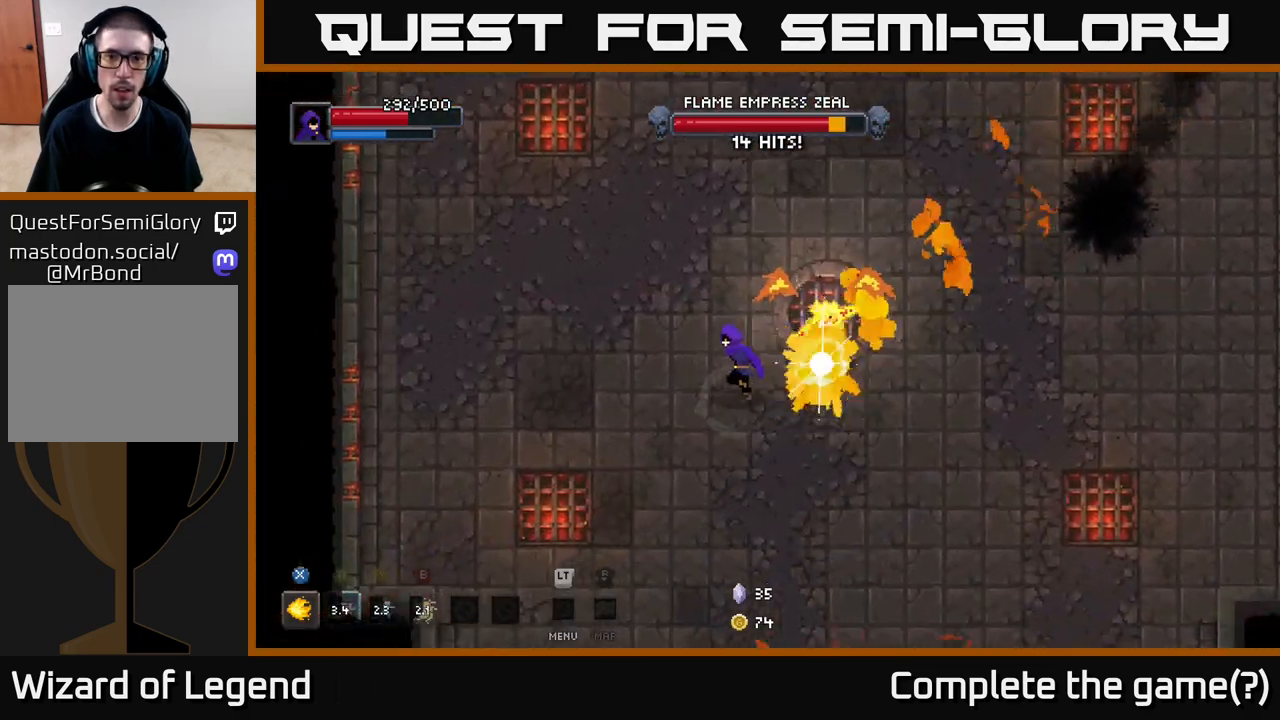
{"buttons": [], "left_stick": "down-left", "right_stick": "center", "events": [[383, "left_stick", "down-left"]]}
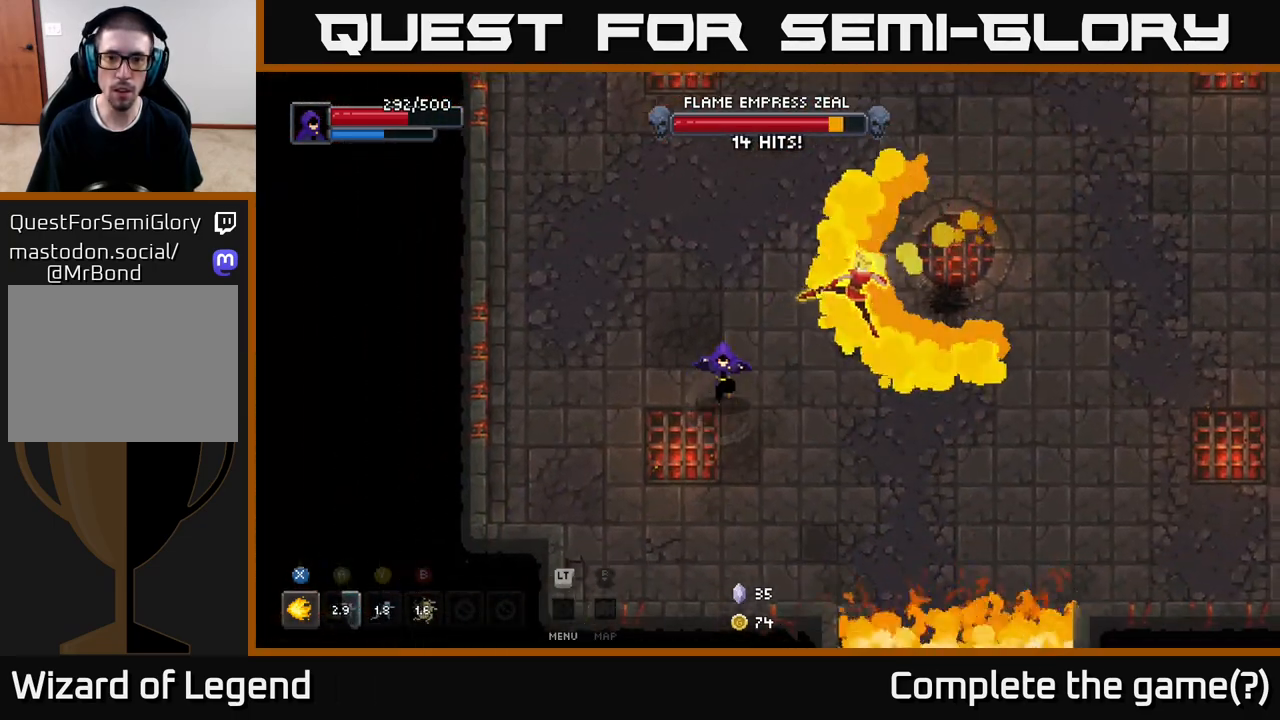
{"buttons": [], "left_stick": "down", "right_stick": "center", "events": [[350, "left_stick", "down"]]}
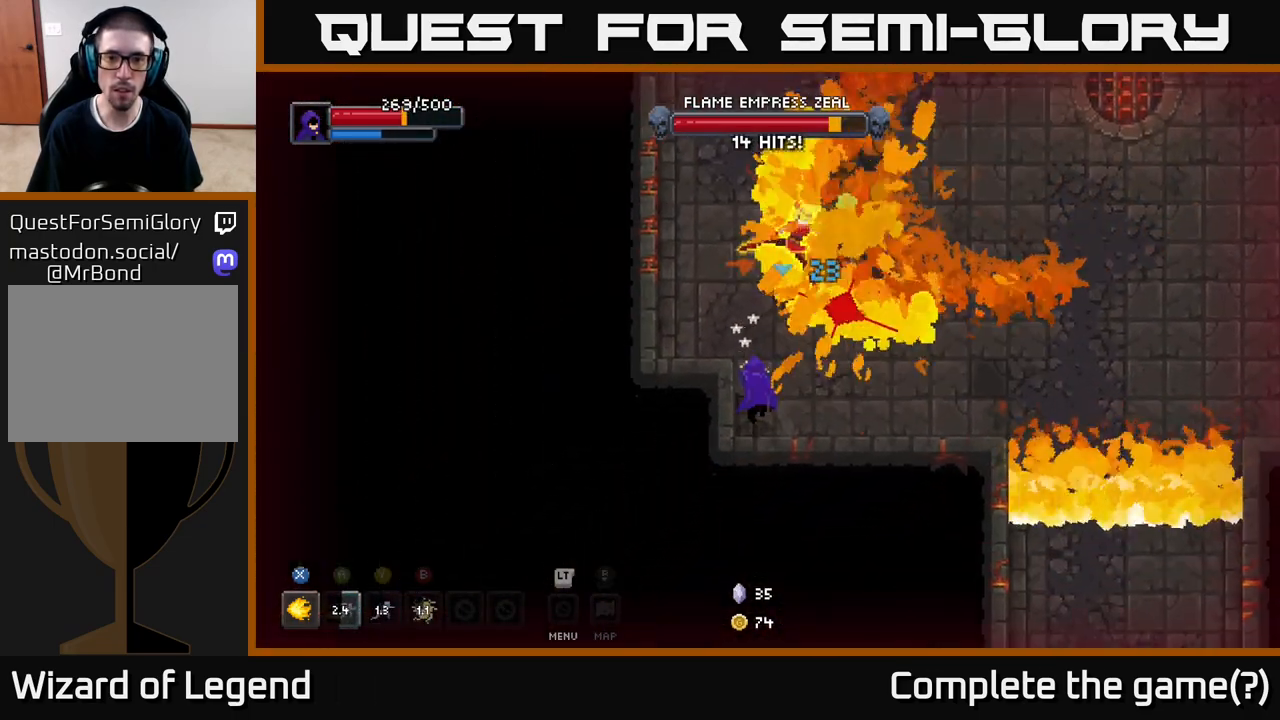
{"buttons": ["X"], "left_stick": "up", "right_stick": "center", "events": [[33, "left_stick", "down-right"], [233, "left_stick", "right"], [467, "left_stick", "up"], [483, "X", "down"]]}
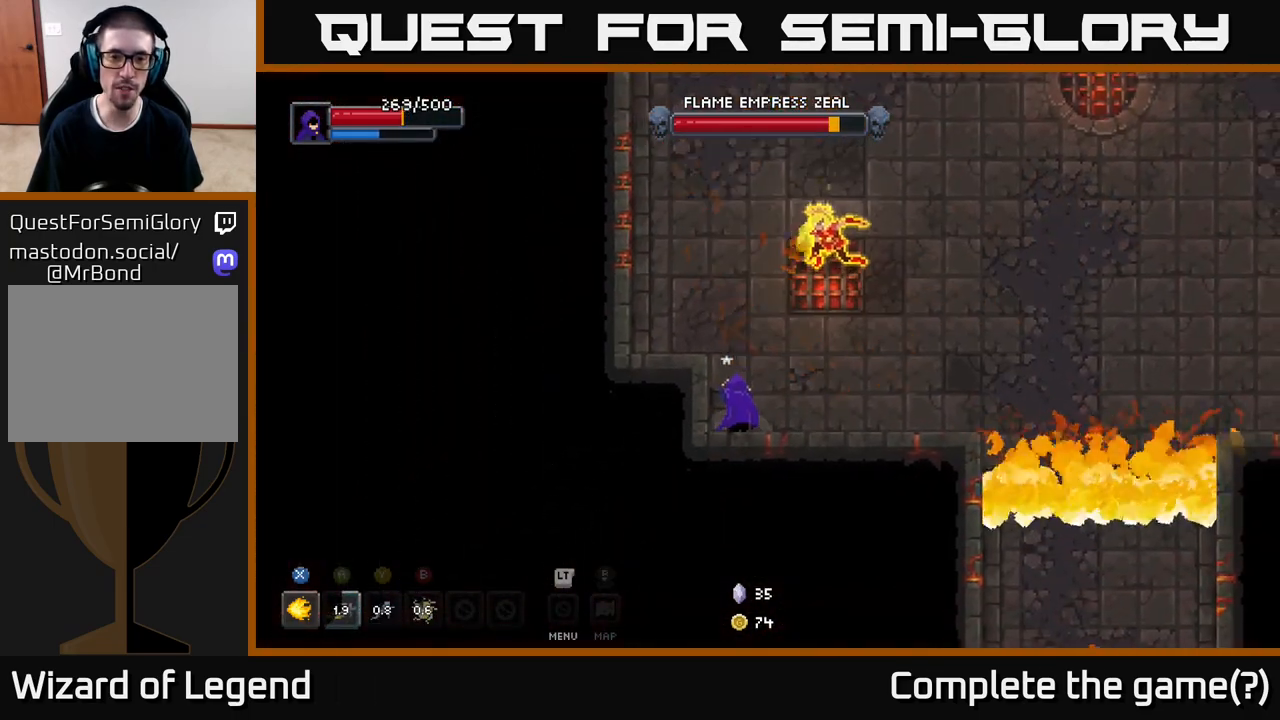
{"buttons": [], "left_stick": "right", "right_stick": "center", "events": [[50, "left_stick", "up-right"], [133, "X", "up"], [317, "A", "down"], [333, "left_stick", "right"], [450, "A", "up"]]}
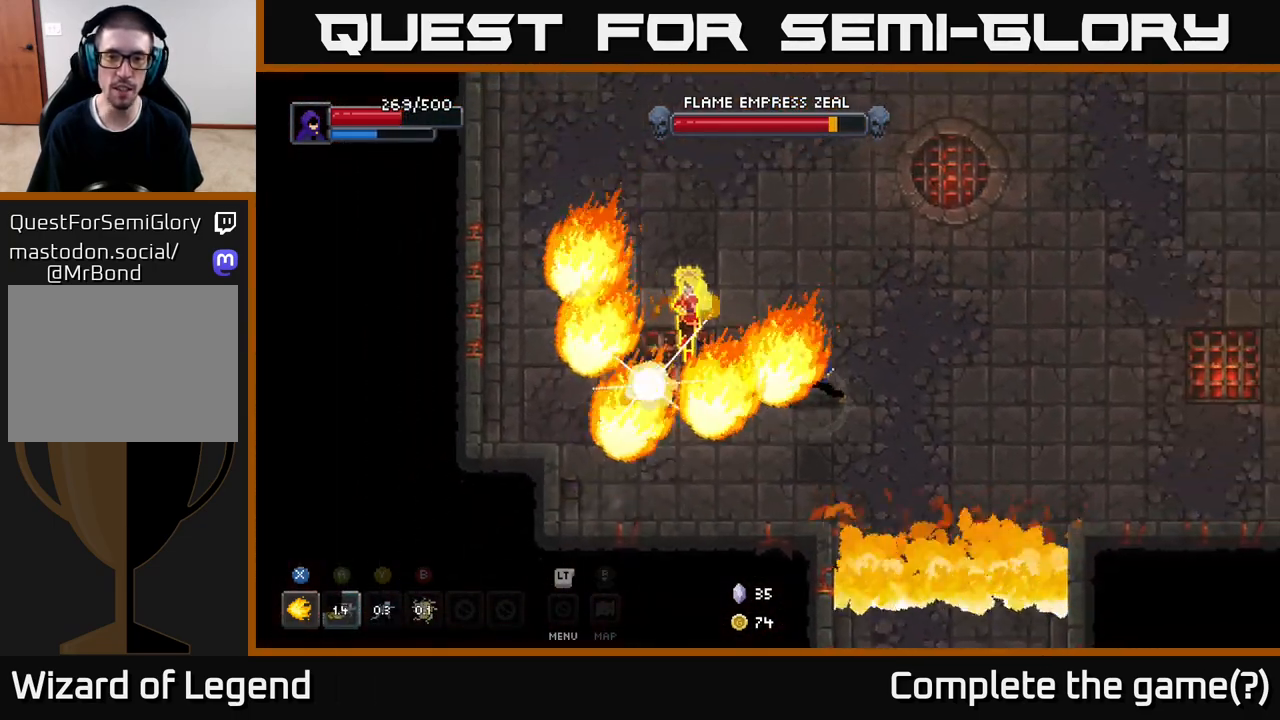
{"buttons": [], "left_stick": "left", "right_stick": "center", "events": [[267, "left_stick", "up-right"], [383, "left_stick", "up-left"], [500, "left_stick", "left"]]}
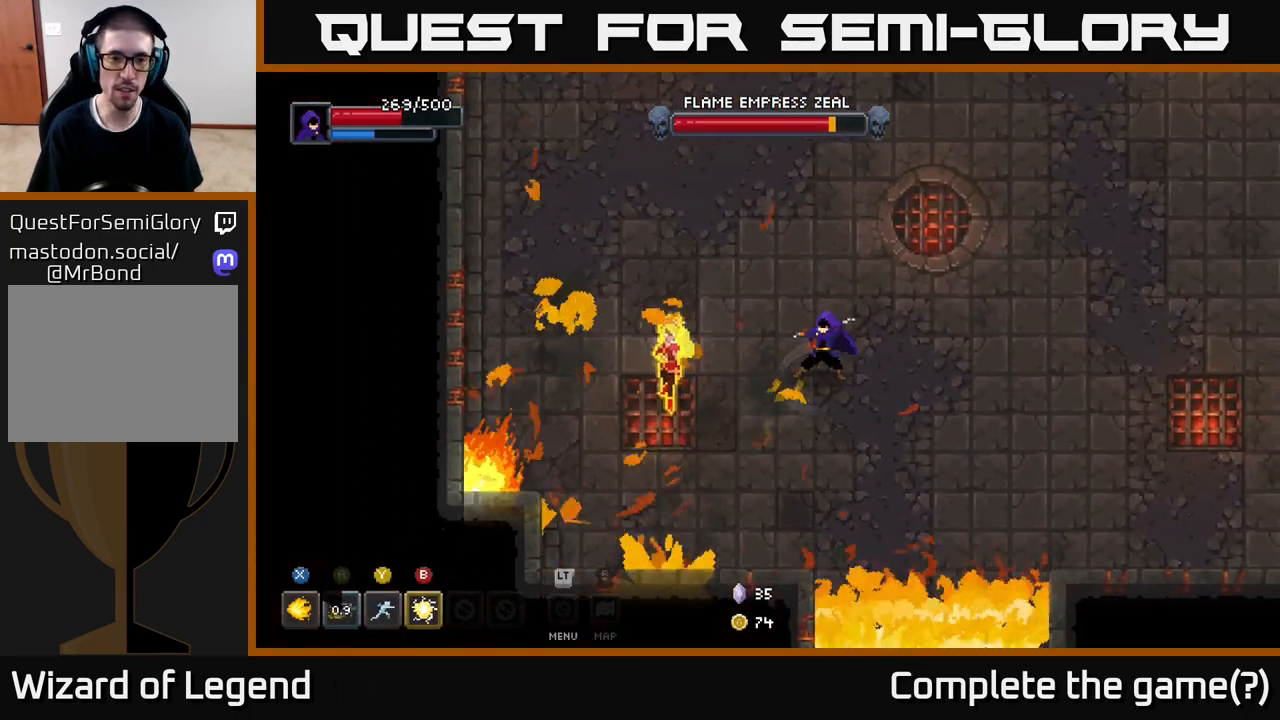
{"buttons": [], "left_stick": "up-right", "right_stick": "center", "events": [[17, "X", "down"], [267, "left_stick", "center"], [433, "X", "up"], [500, "left_stick", "up-right"]]}
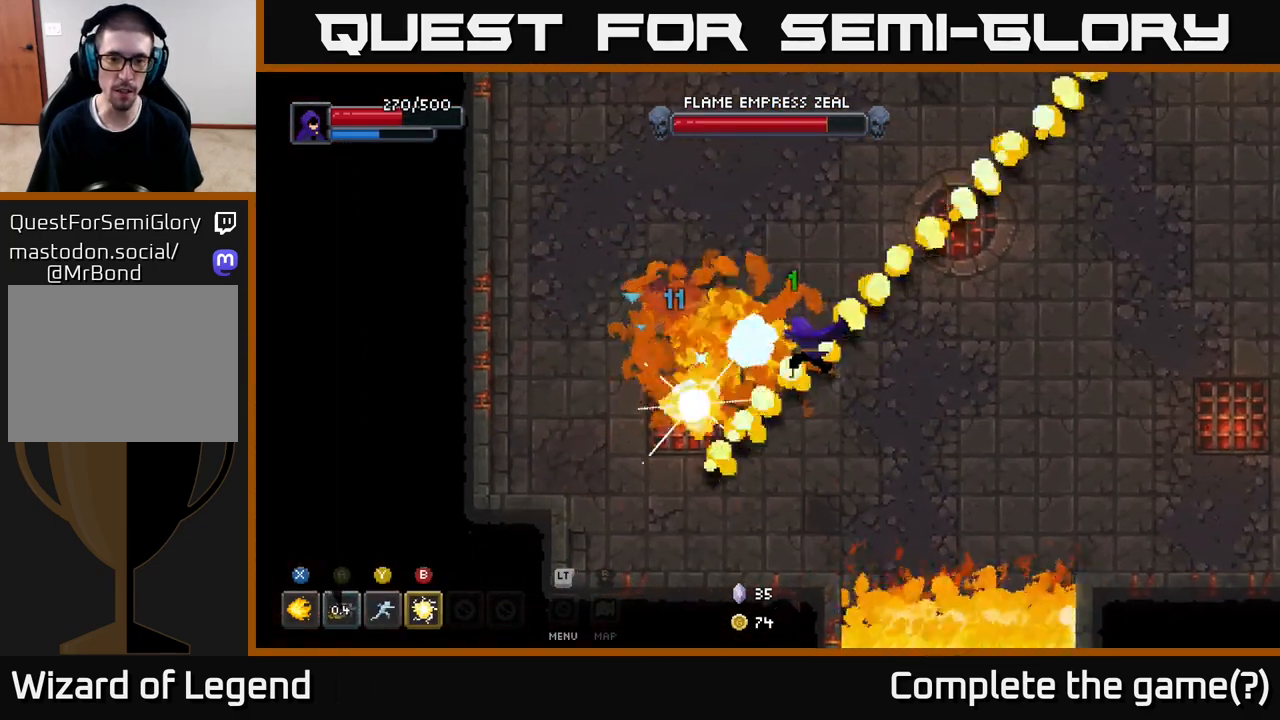
{"buttons": [], "left_stick": "up-left", "right_stick": "center", "events": [[300, "A", "down"], [417, "left_stick", "up-left"], [500, "A", "up"]]}
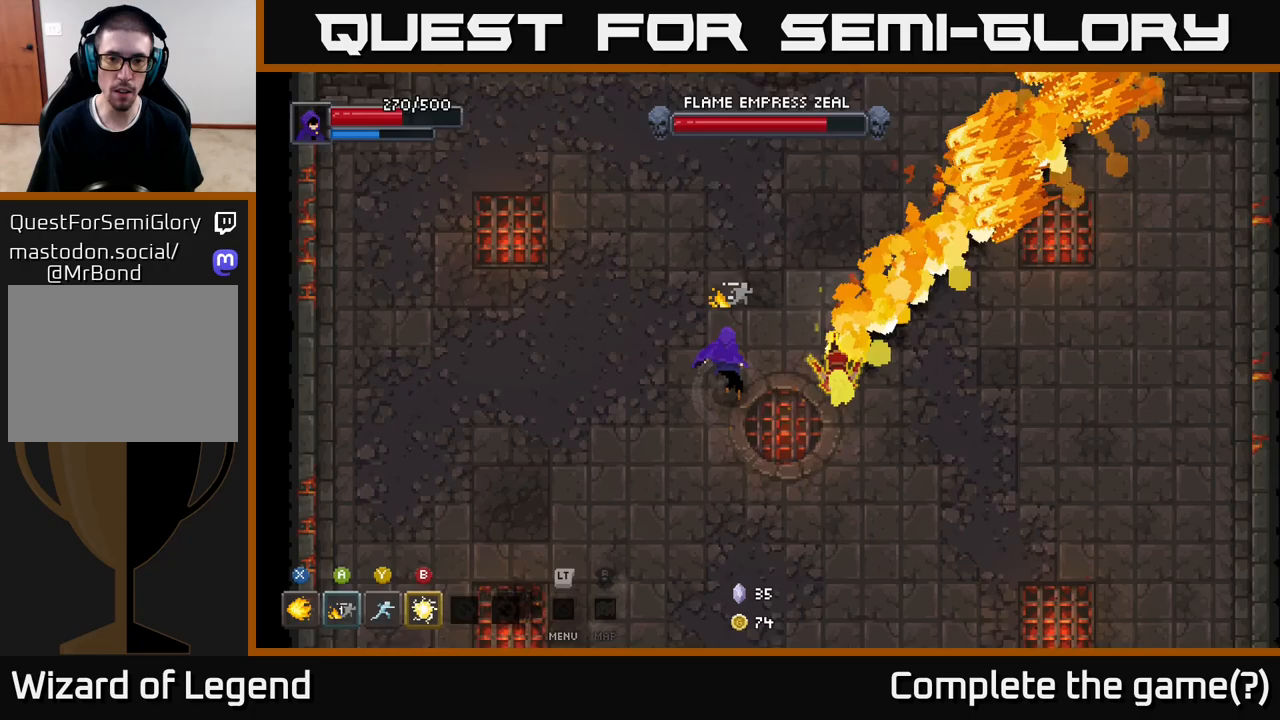
{"buttons": [], "left_stick": "down-left", "right_stick": "center", "events": [[200, "left_stick", "left"], [367, "left_stick", "down-left"]]}
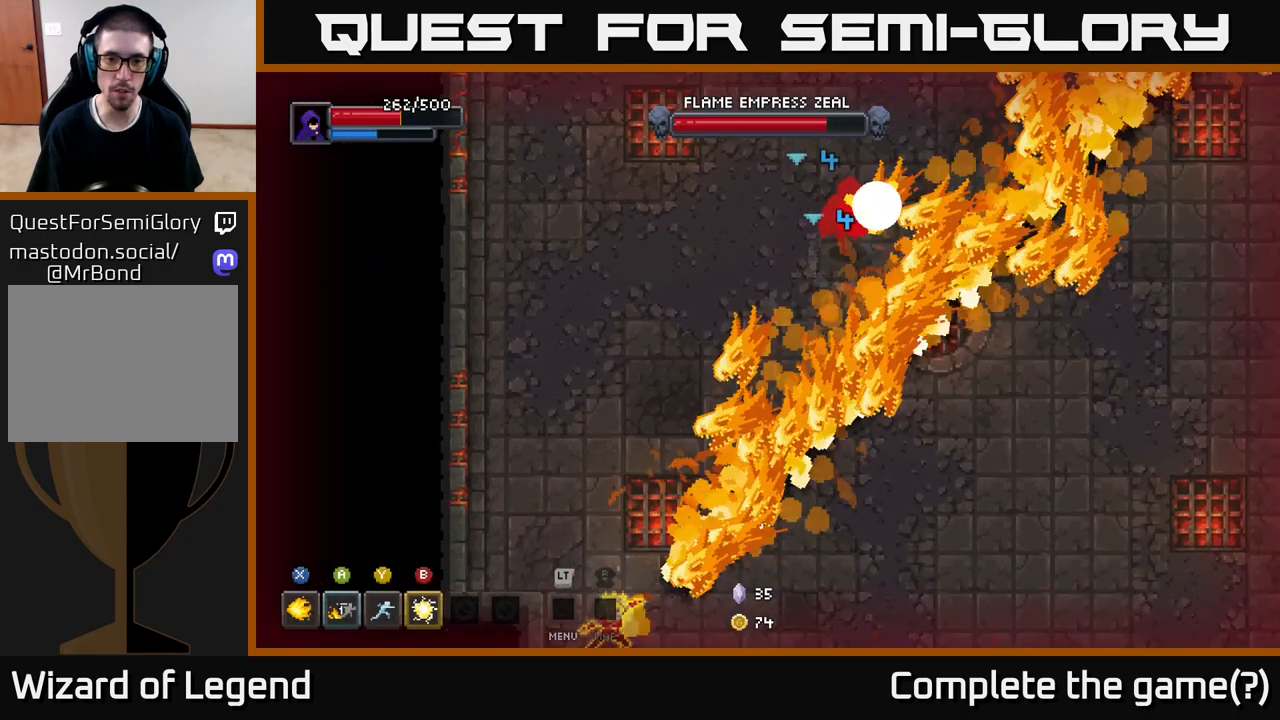
{"buttons": [], "left_stick": "down-left", "right_stick": "center", "events": [[117, "left_stick", "left"], [283, "left_stick", "down-left"]]}